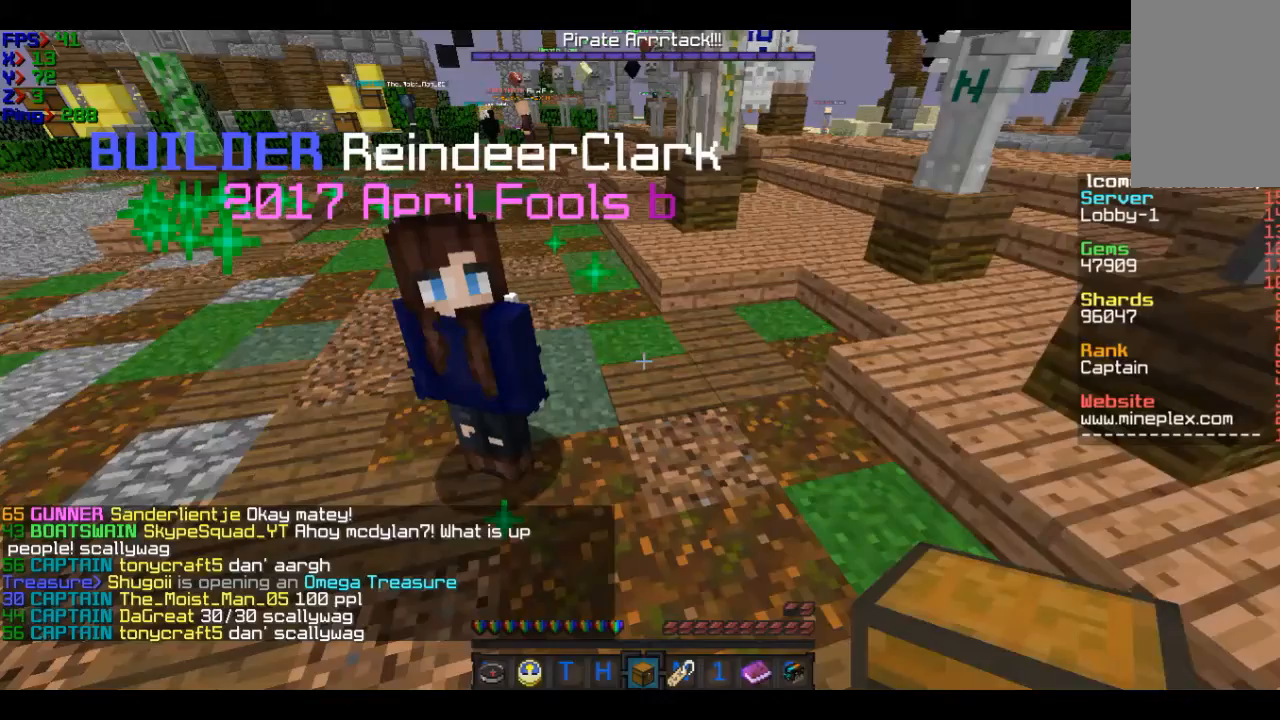
Gameplay with keyboard and mouse; each line is a JSON object with the keys and mouse buttons held at the frame after it. "events" lists presses ("down") and releases ("up") of "a", "d", "s", "w", "mouse_left" and "mouse_right" between this image and that frame as [ms after this image, input, new state], when the widget could be followed in between. "mouse_left", "mouse_right" = the "left", "right" buttons of the "mouse" list. No other keys are recorded. Fast repeated clicks can show as one long hold. Mouse movement is not recorded.
{"keys": [], "mouse": [], "events": []}
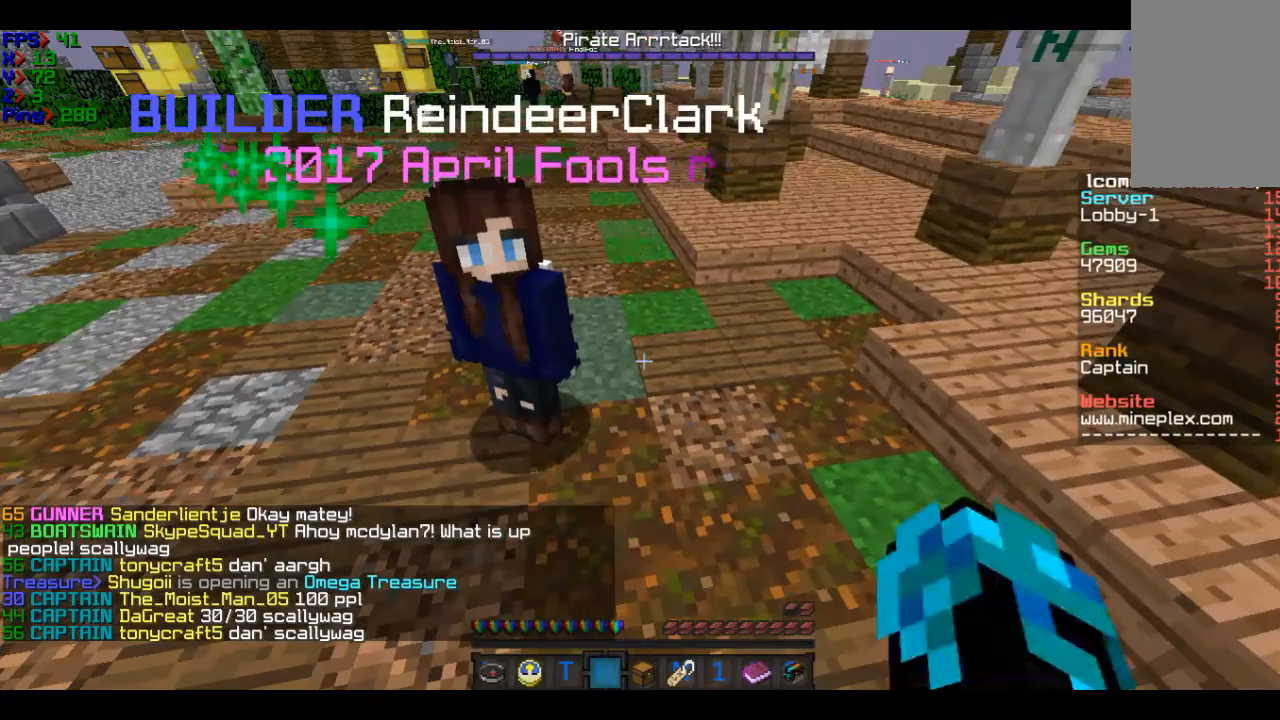
{"keys": [], "mouse": [], "events": []}
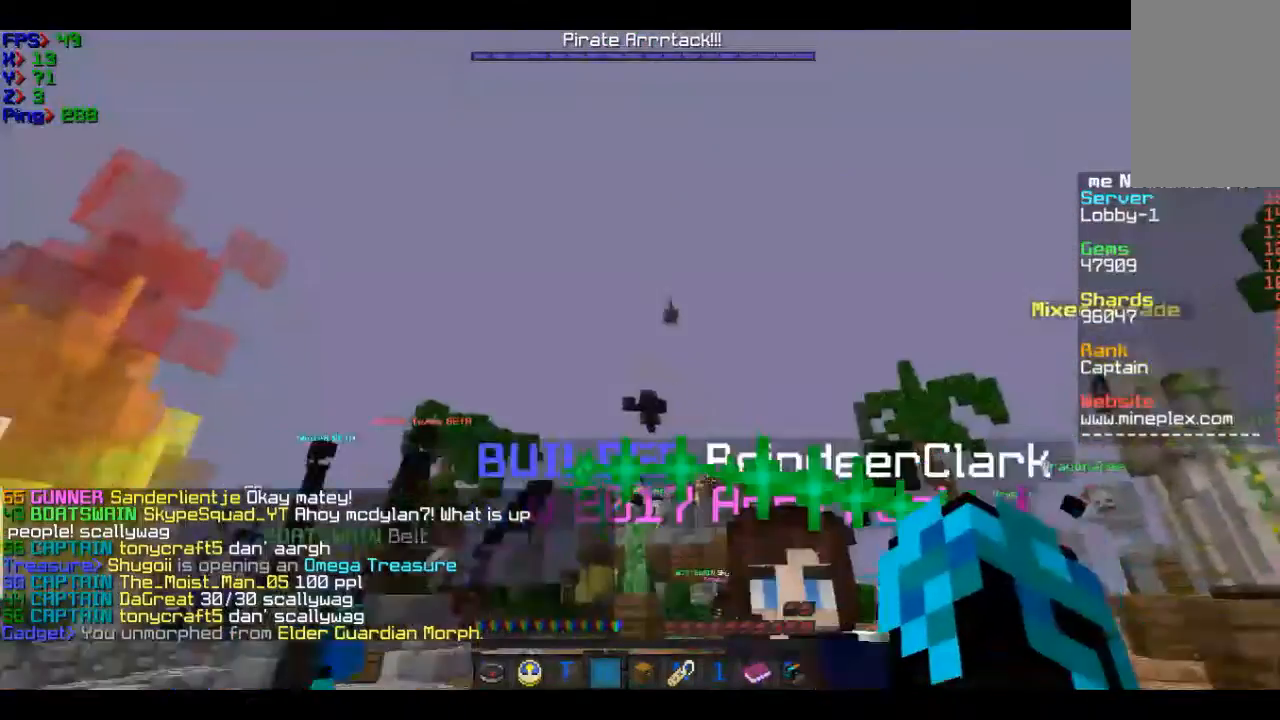
{"keys": [], "mouse": [], "events": []}
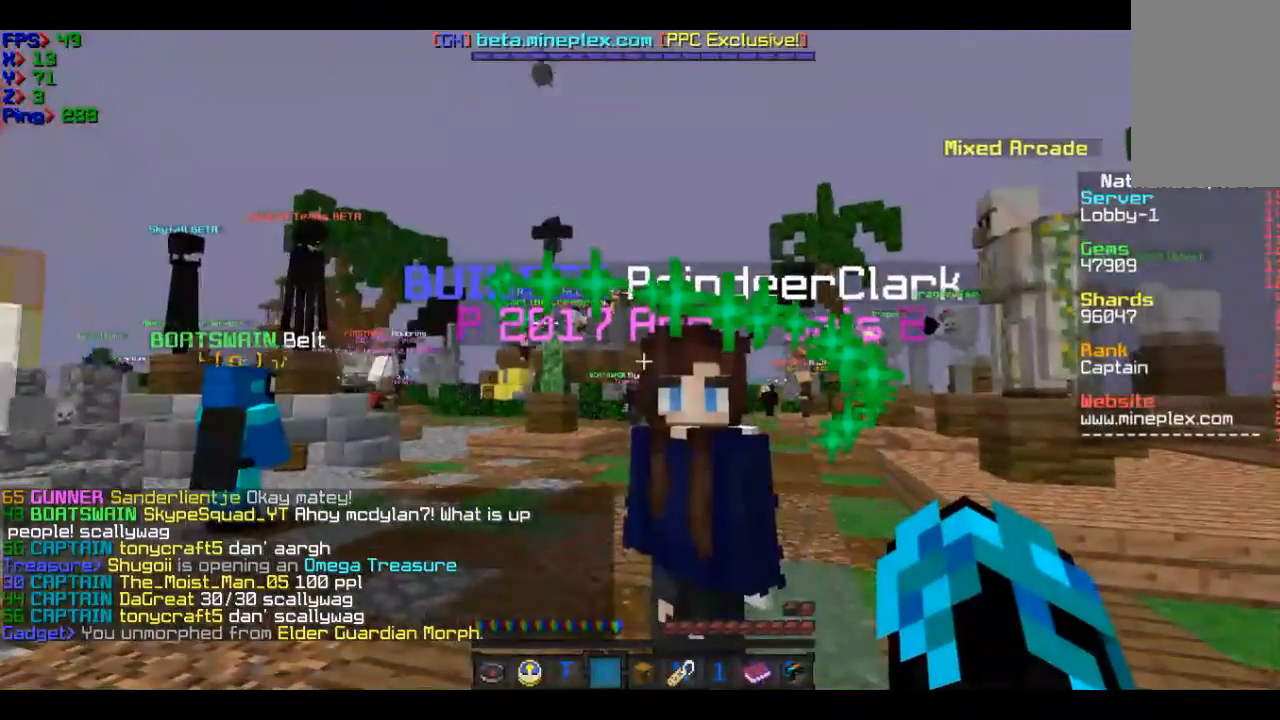
{"keys": [], "mouse": [], "events": [[200, "w", "down"], [401, "w", "up"]]}